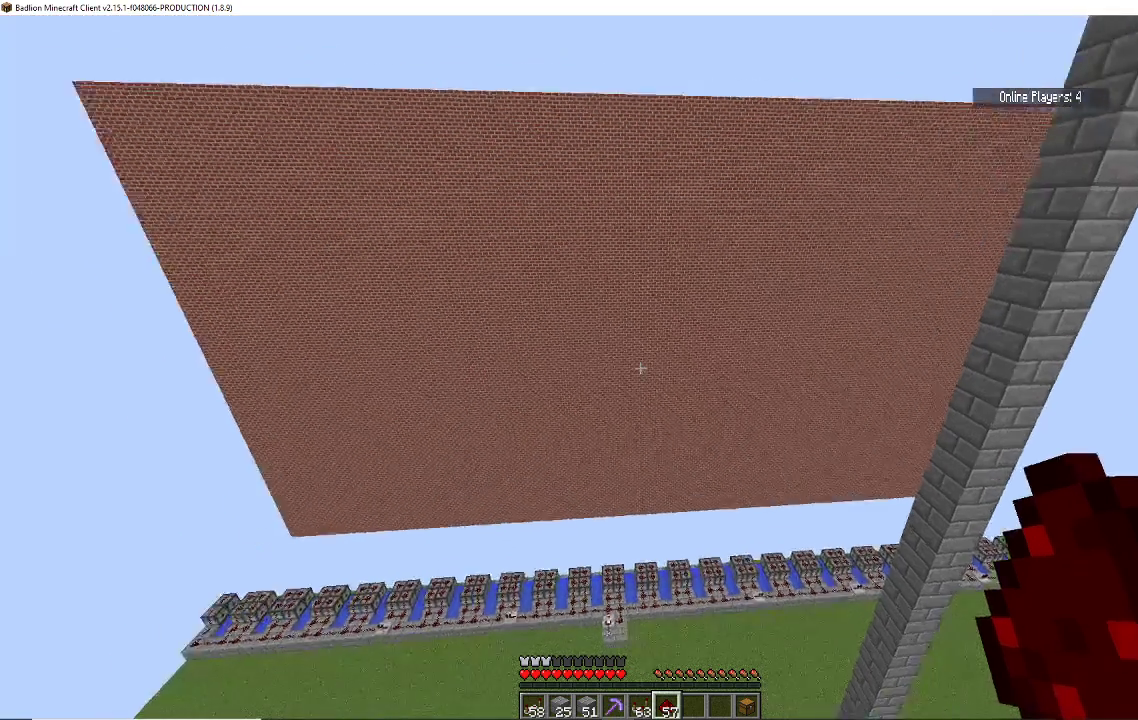
Gameplay with keyboard and mouse; each line is a JSON object with the keys and mouse buttons held at the frame after it. "events" lists presses ("down") and releases ("up") of "a", "d", "s", "space", "w", "mouse_left" and "mouse_right" between this image and that frame as [ms after this image, input, new state], when the widget could be followed in between. "mouse_left", "mouse_right" = the "left", "right" buttons of the "mouse" list. No other keys are recorded. Fast repeated clicks can show as one long hold. Mouse movement is not recorded.
{"keys": ["s", "space"], "mouse": [], "events": [[167, "space", "down"], [500, "s", "down"]]}
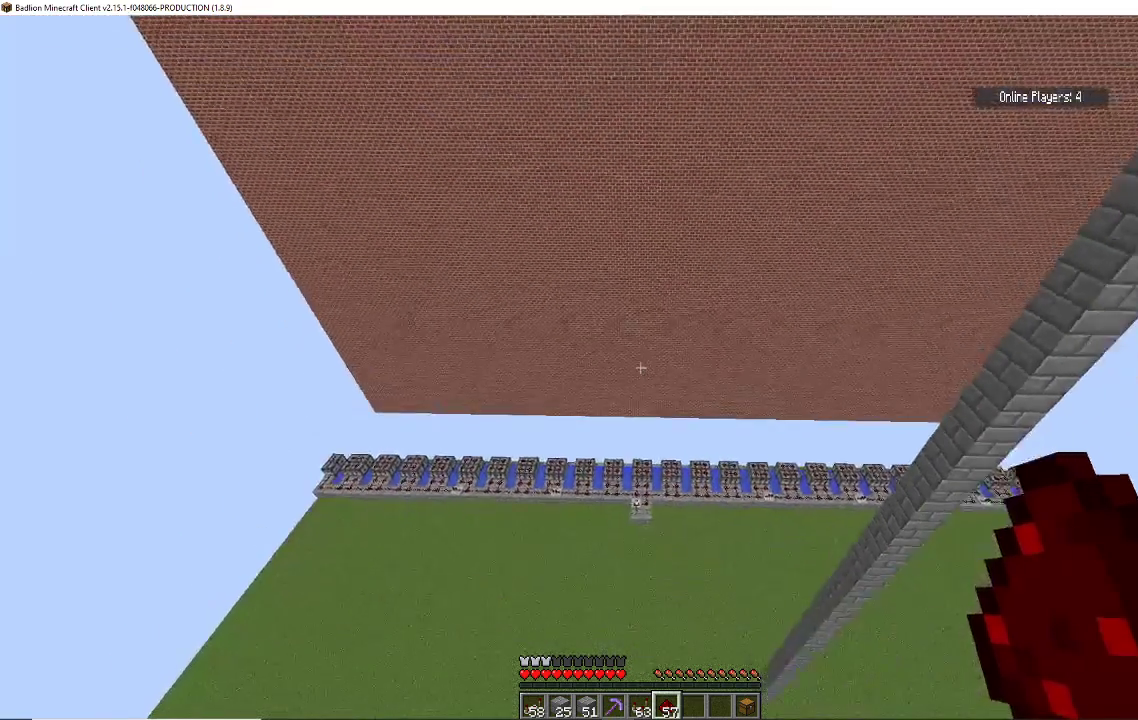
{"keys": ["w"], "mouse": [], "events": [[167, "s", "up"], [267, "w", "down"], [400, "space", "up"]]}
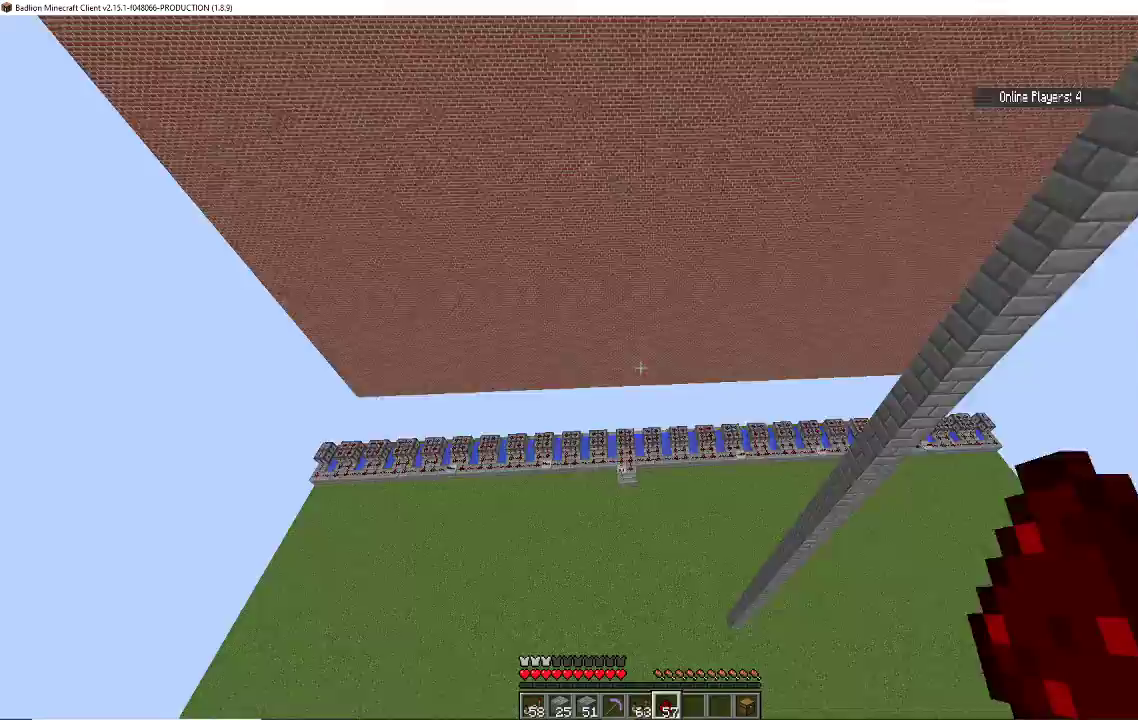
{"keys": ["w"], "mouse": [], "events": [[400, "space", "down"], [500, "space", "up"]]}
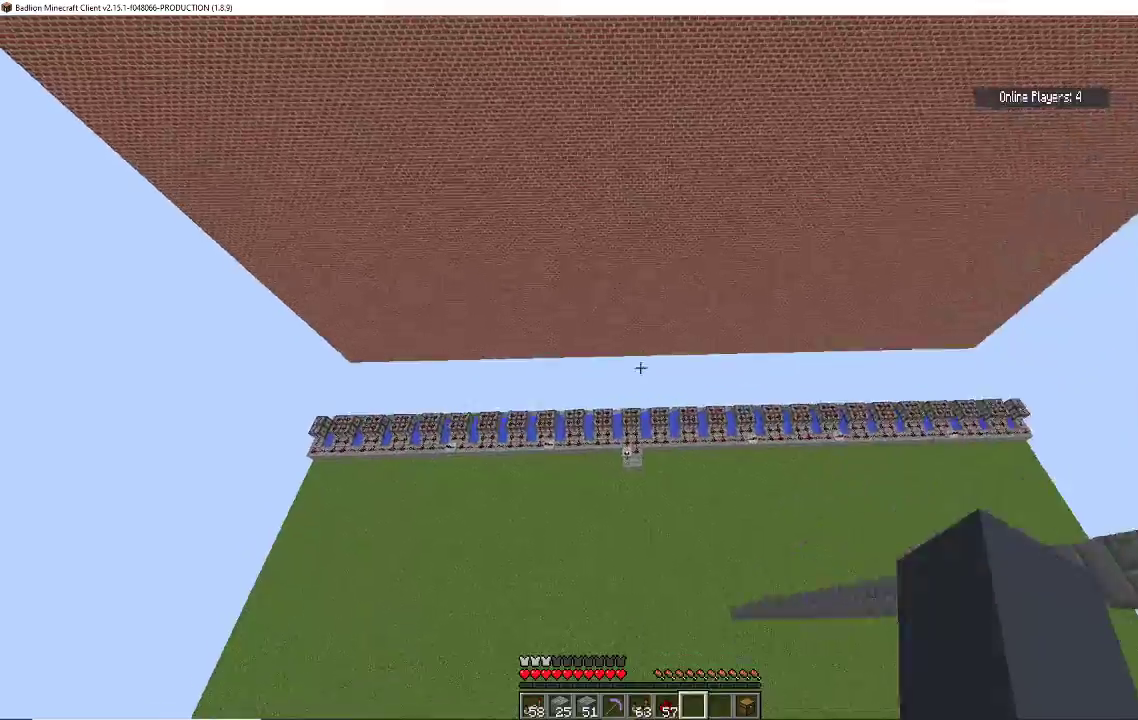
{"keys": ["w"], "mouse": [], "events": []}
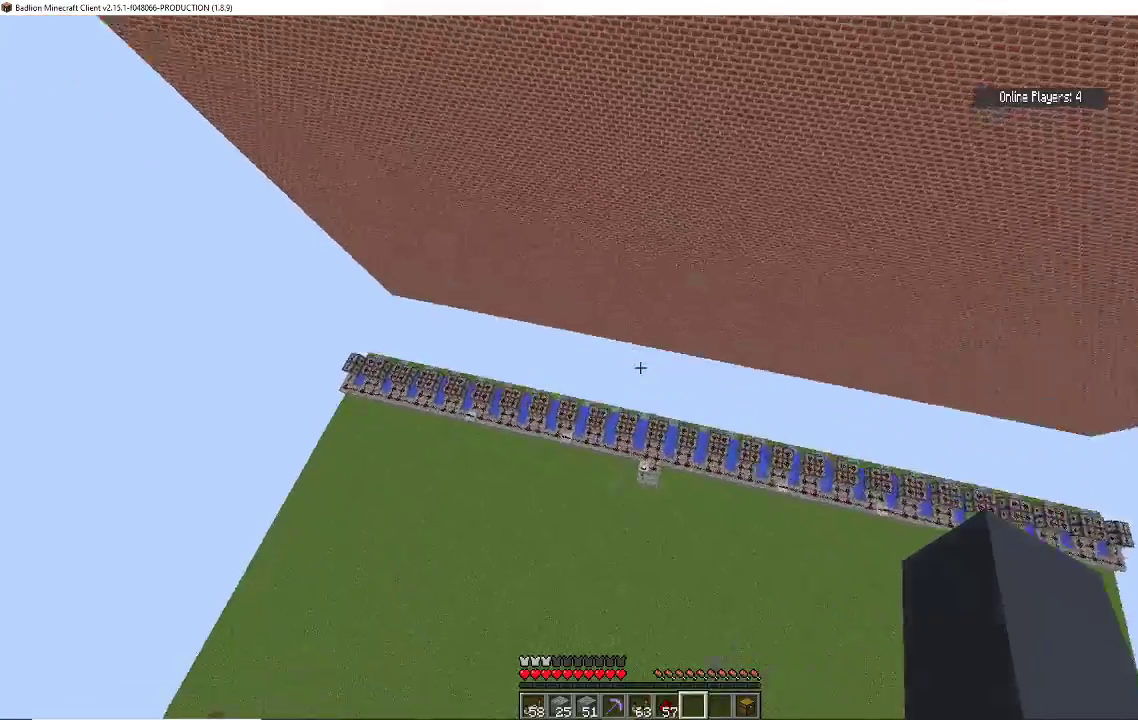
{"keys": ["a", "w"], "mouse": [], "events": [[67, "a", "down"], [67, "space", "down"], [167, "w", "up"], [367, "w", "down"], [400, "space", "up"]]}
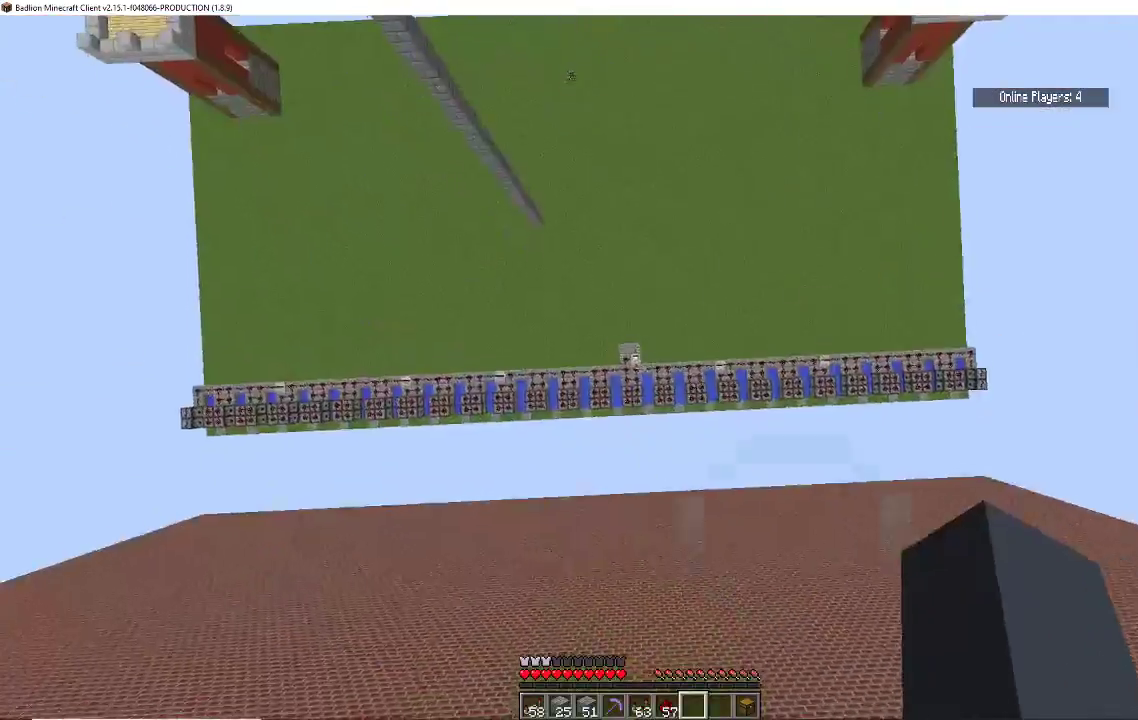
{"keys": ["w"], "mouse": [], "events": [[167, "a", "up"]]}
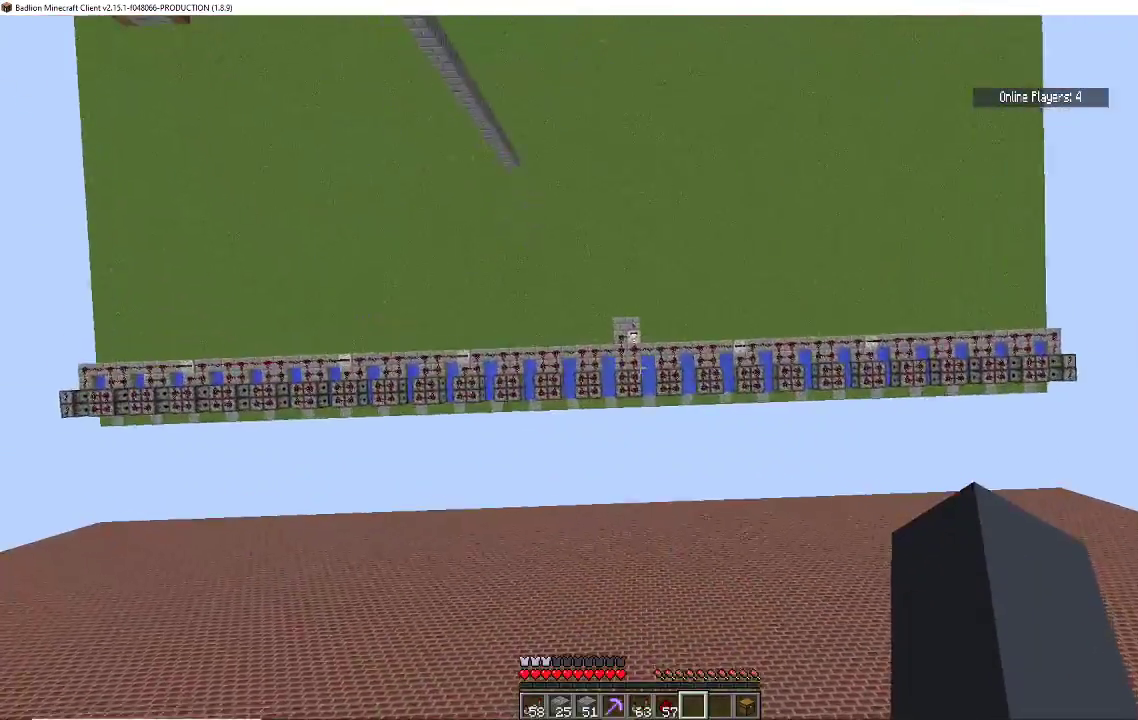
{"keys": ["a", "w"], "mouse": [], "events": [[467, "a", "down"]]}
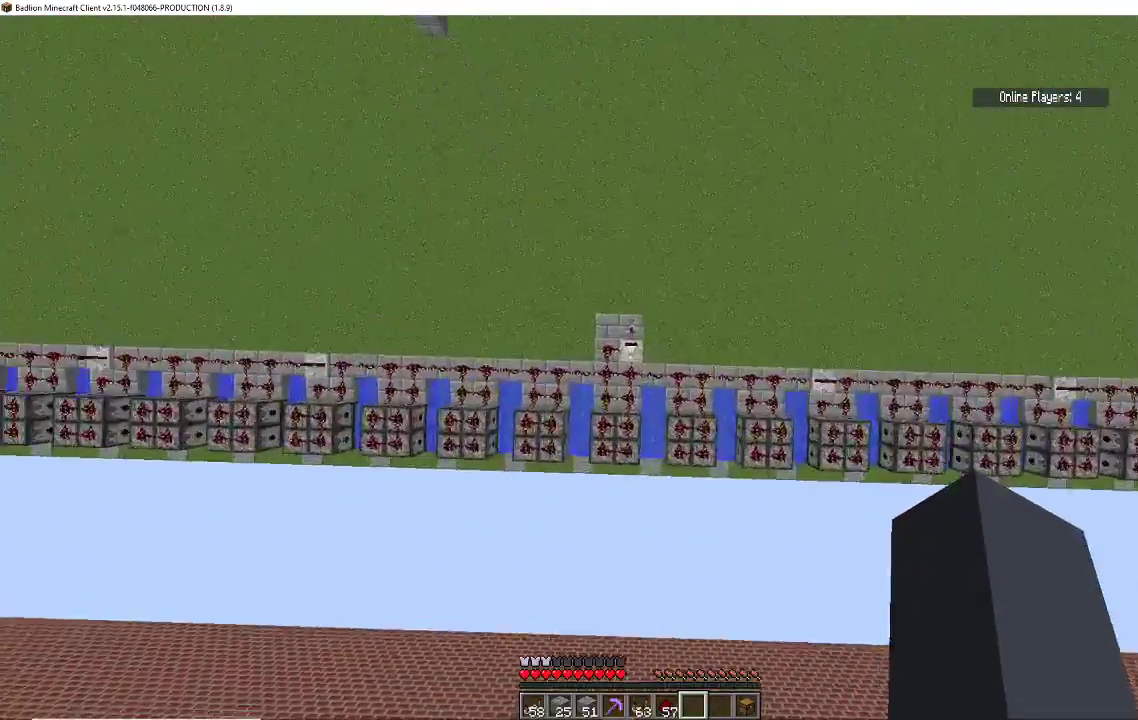
{"keys": [], "mouse": [], "events": [[267, "a", "up"], [267, "w", "up"]]}
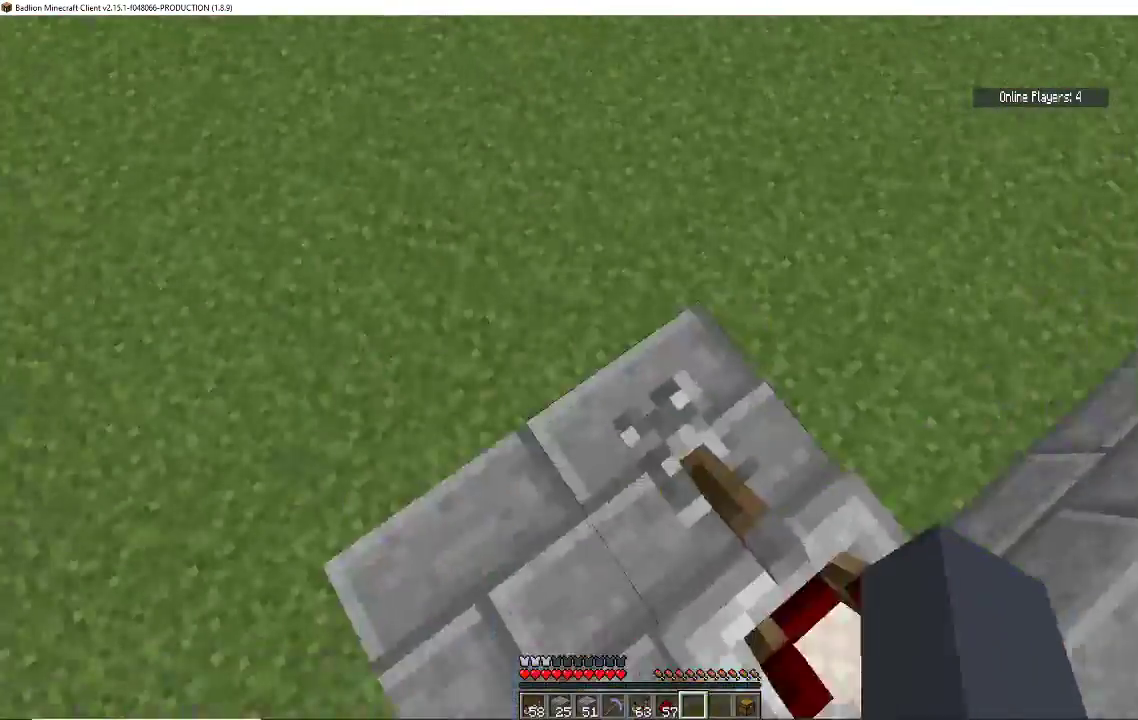
{"keys": ["a", "space"], "mouse": []}
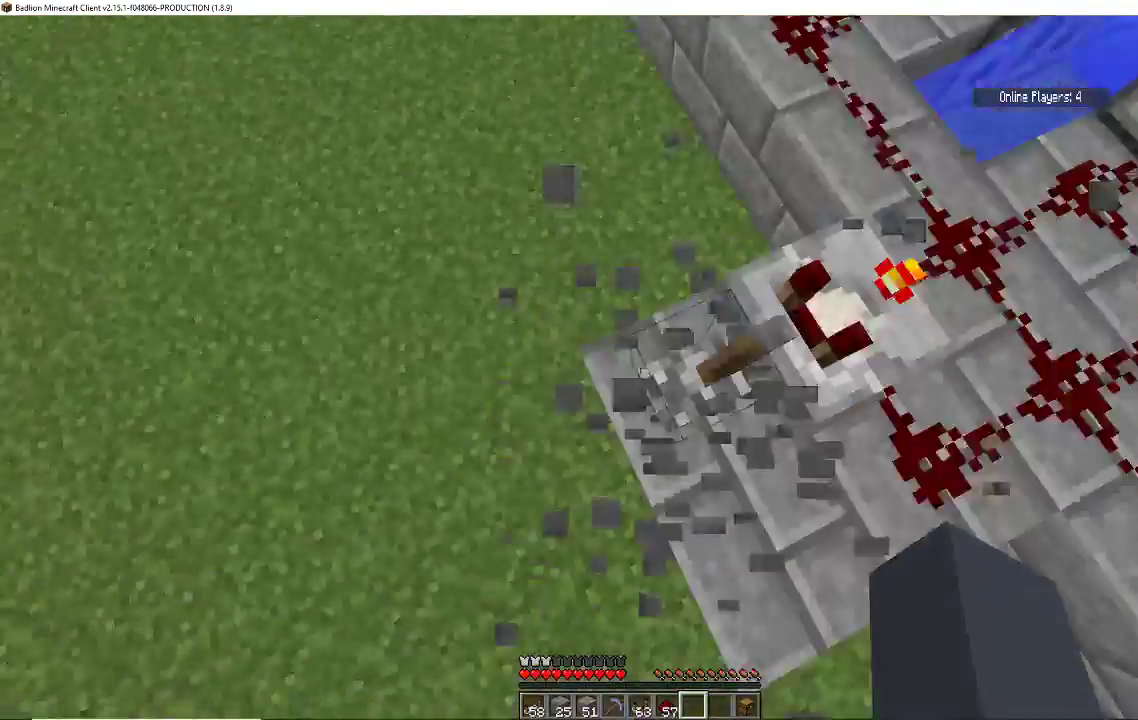
{"keys": ["d", "w"], "mouse": [], "events": [[33, "space", "up"], [167, "a", "up"], [300, "d", "down"], [300, "w", "down"]]}
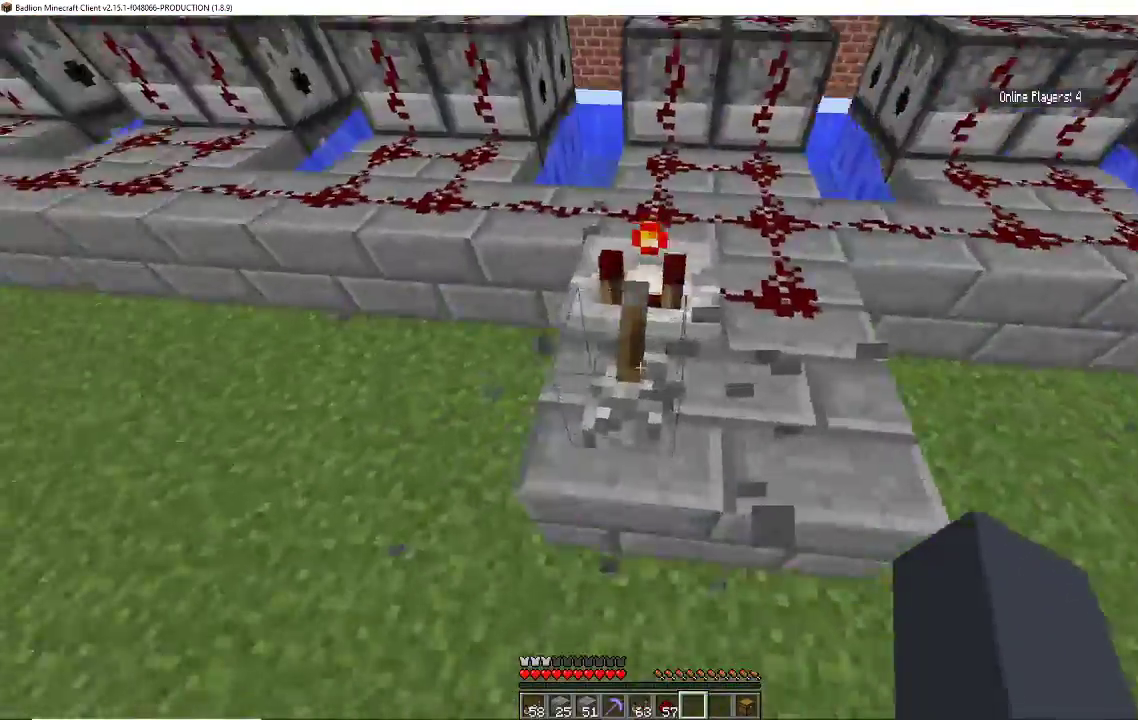
{"keys": [], "mouse": ["right"], "events": [[33, "w", "up"], [67, "d", "up"], [167, "mouse_right", "down"], [267, "mouse_right", "up"], [467, "mouse_right", "down"]]}
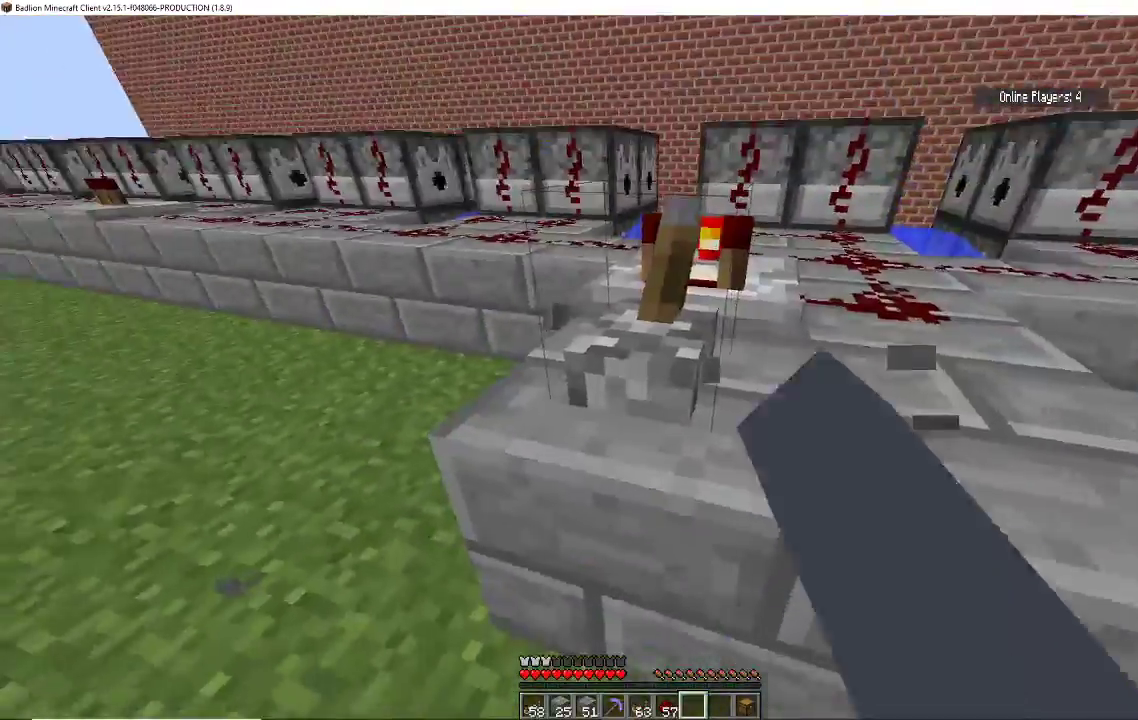
{"keys": ["a", "s", "space"], "mouse": [], "events": [[100, "mouse_right", "up"], [167, "s", "down"], [267, "space", "down"], [467, "a", "down"]]}
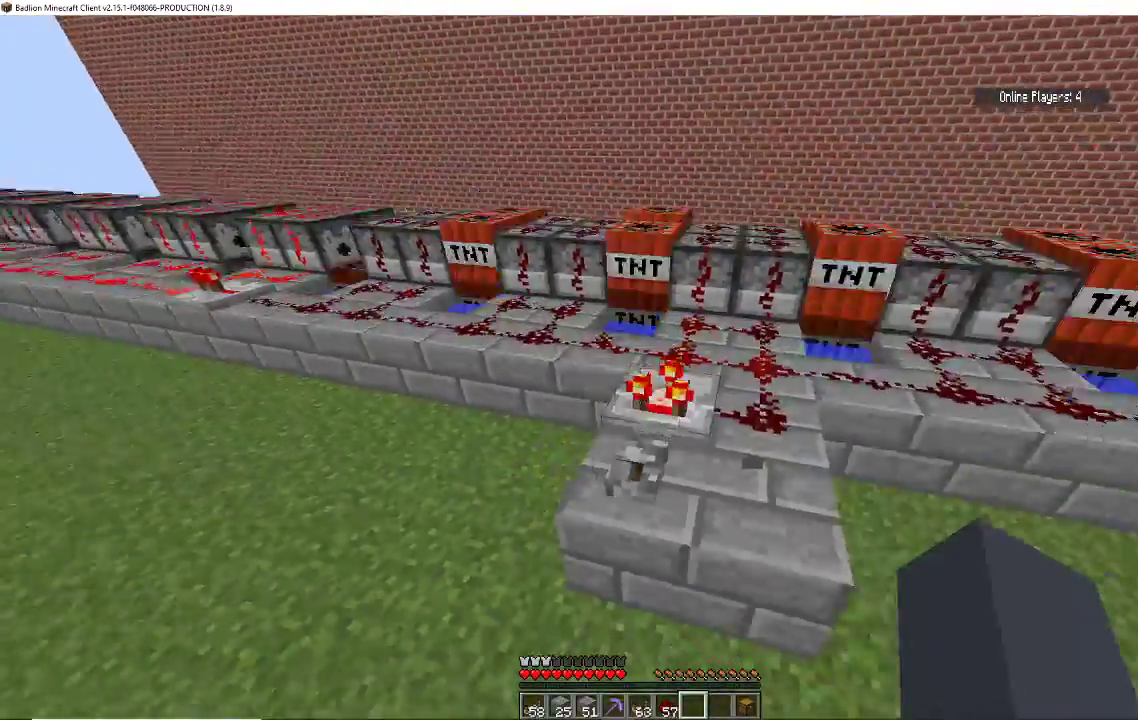
{"keys": ["s", "space"], "mouse": [], "events": [[200, "a", "up"]]}
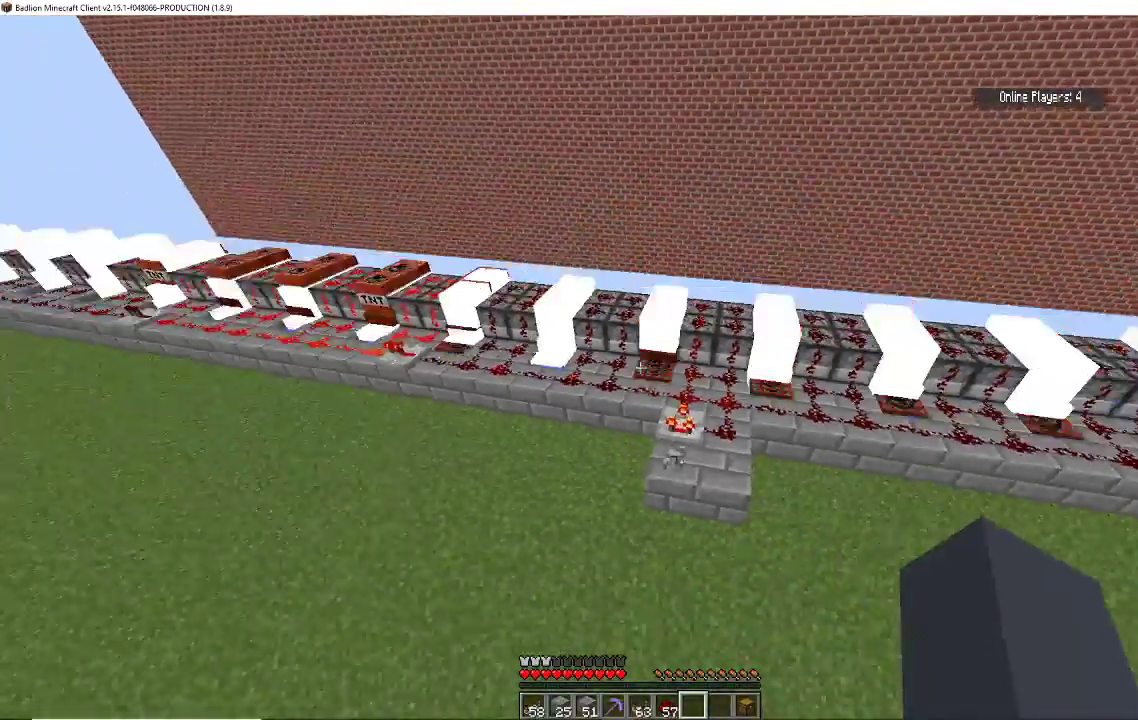
{"keys": ["a", "s", "space"], "mouse": [], "events": [[333, "a", "down"]]}
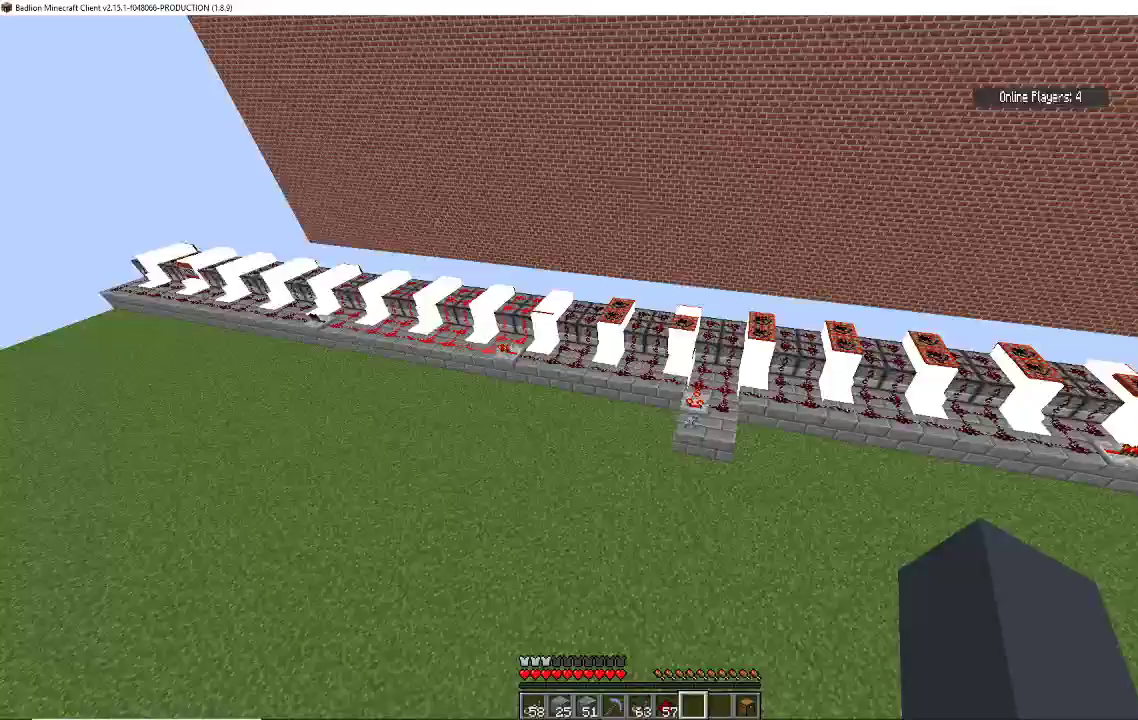
{"keys": ["s", "space"], "mouse": [], "events": [[200, "a", "up"]]}
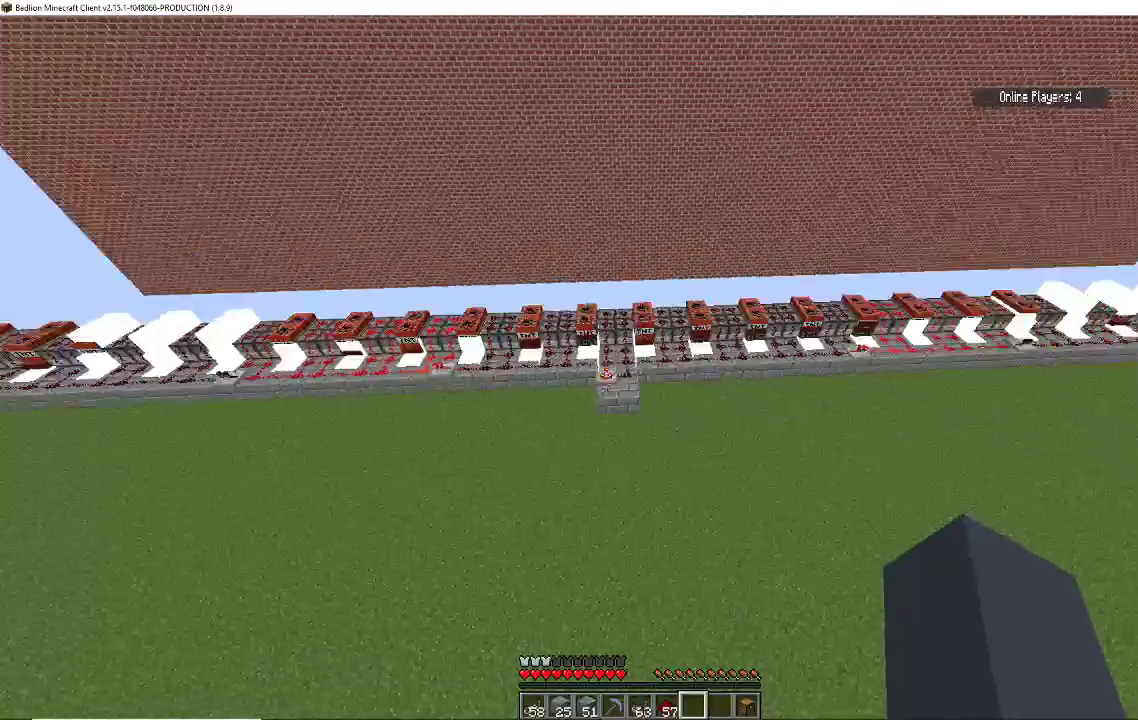
{"keys": ["s", "space"], "mouse": [], "events": []}
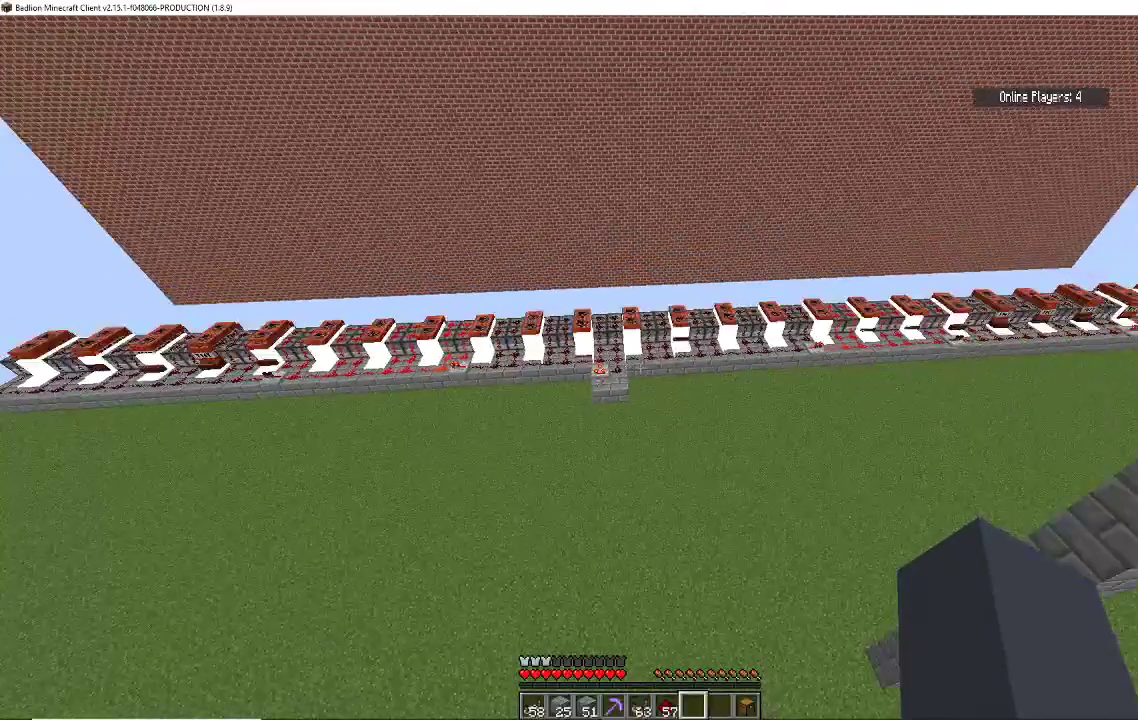
{"keys": ["s", "space"], "mouse": [], "events": []}
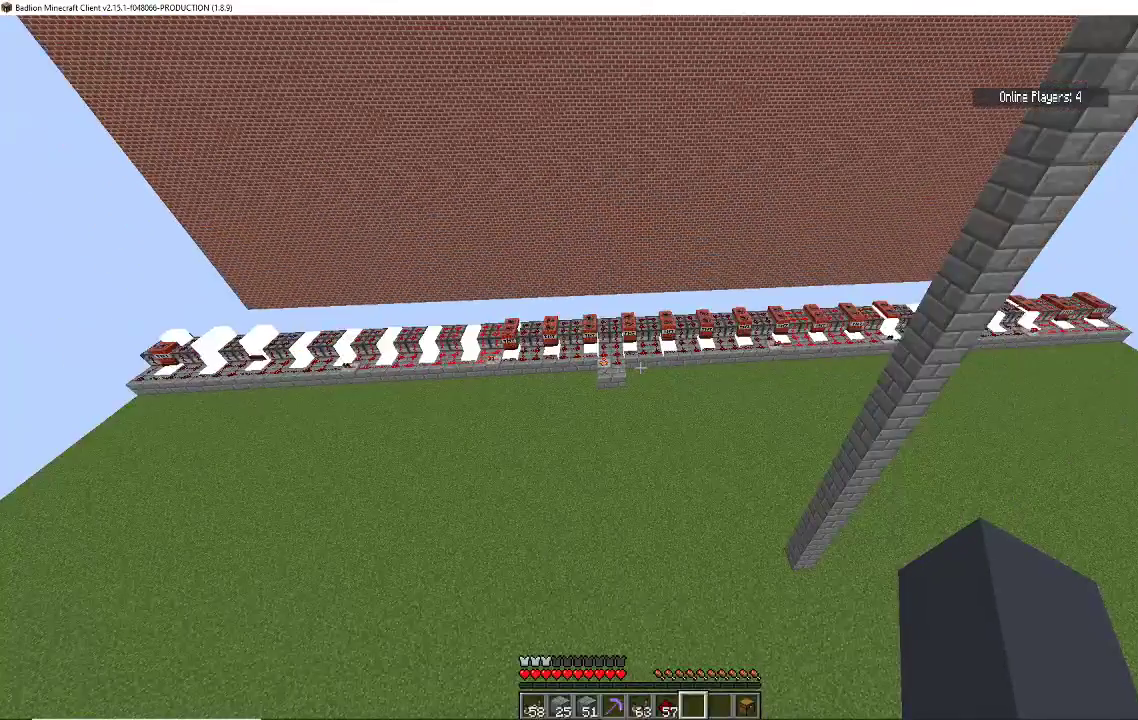
{"keys": ["s", "space"], "mouse": [], "events": []}
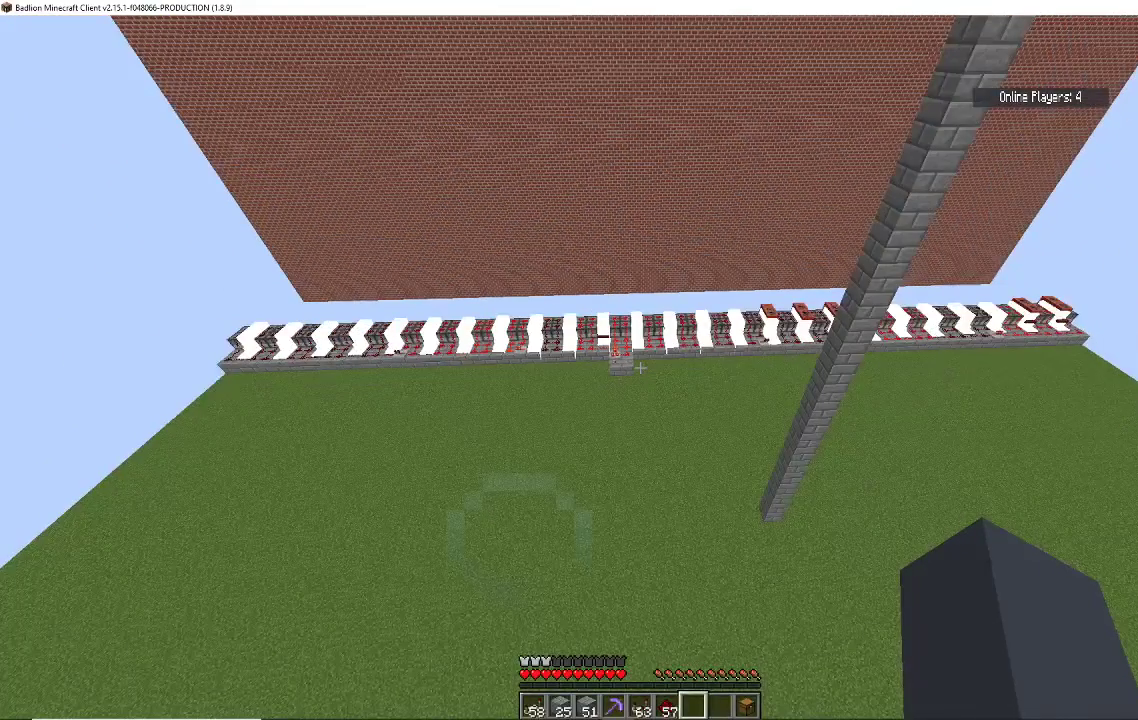
{"keys": ["s", "space"], "mouse": [], "events": []}
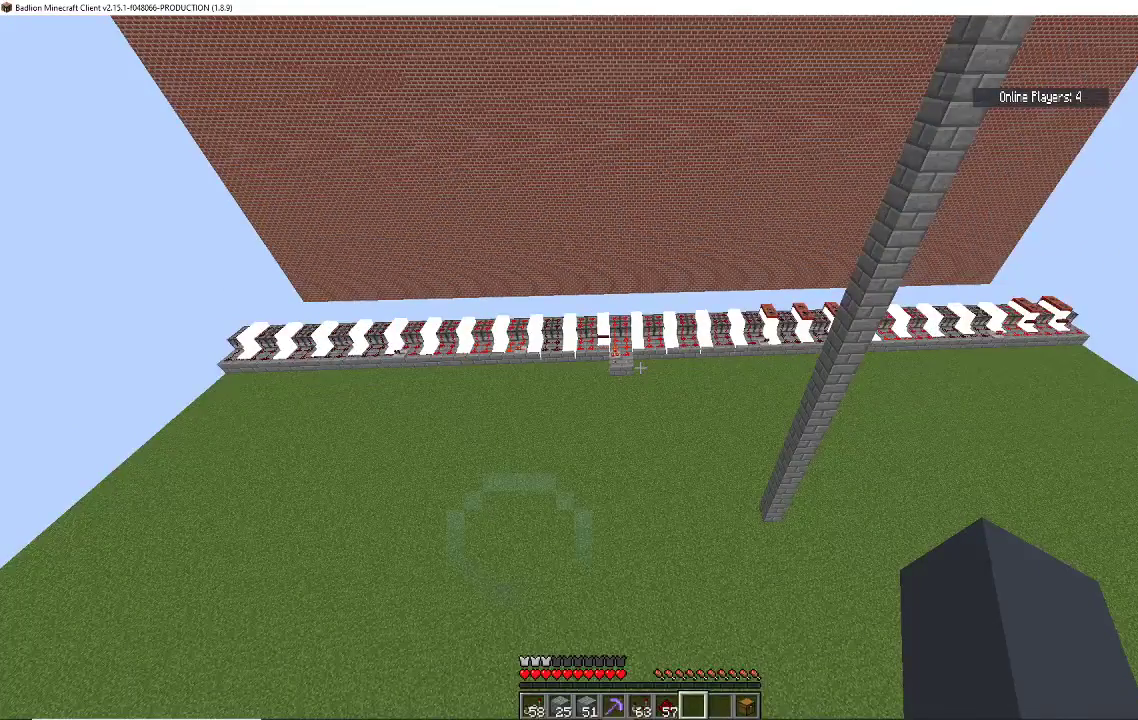
{"keys": ["s", "space"], "mouse": [], "events": []}
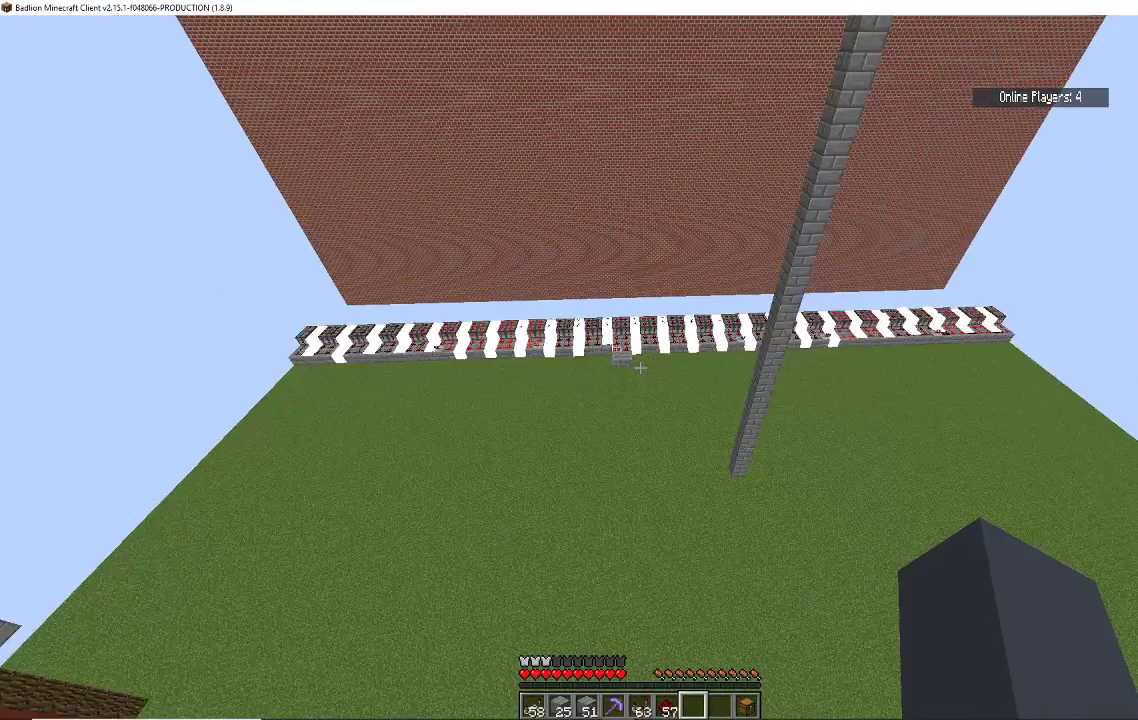
{"keys": ["s", "space"], "mouse": [], "events": []}
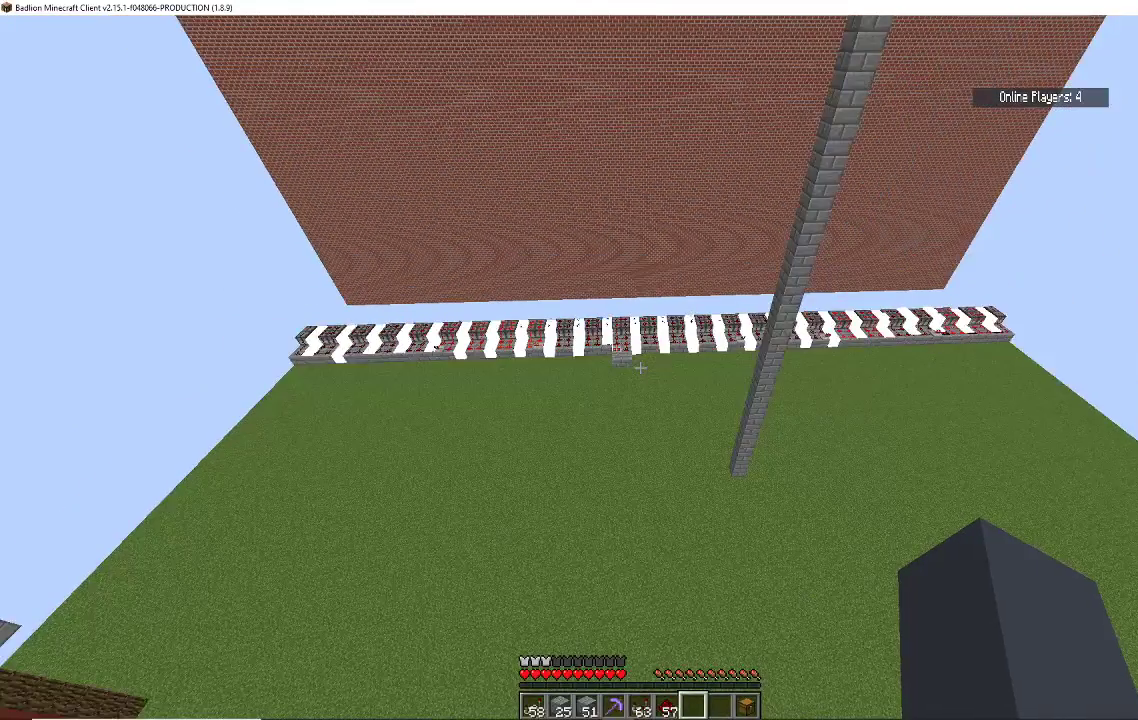
{"keys": ["space"], "mouse": [], "events": [[500, "s", "up"]]}
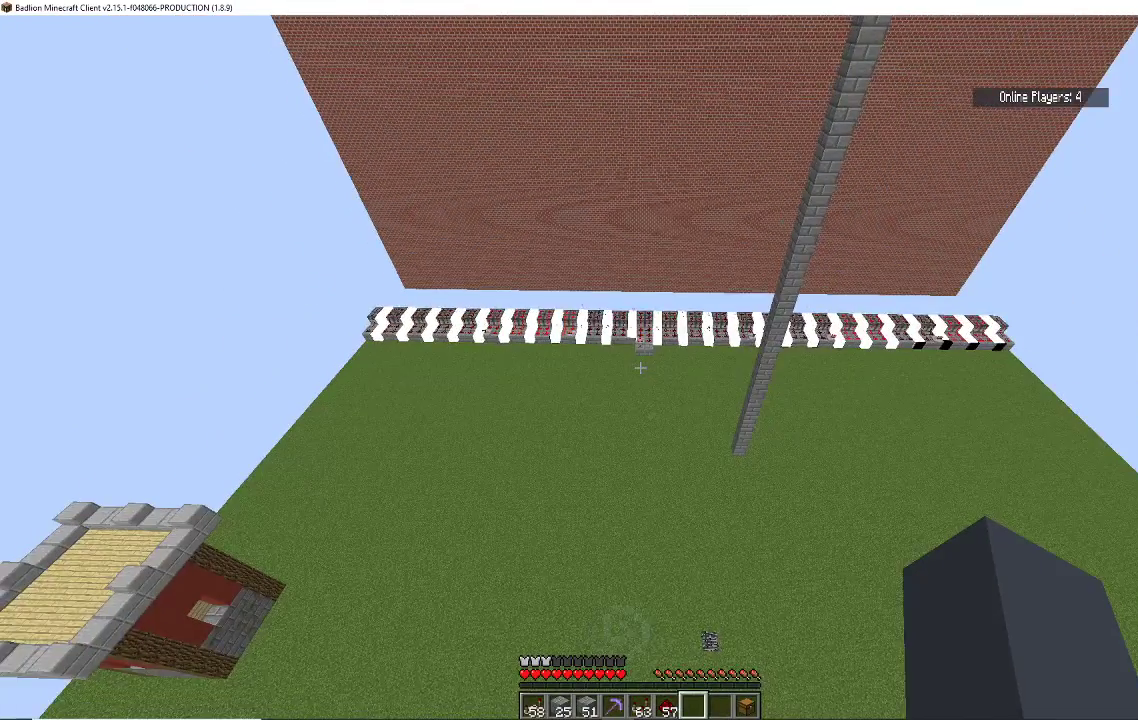
{"keys": ["space"], "mouse": [], "events": []}